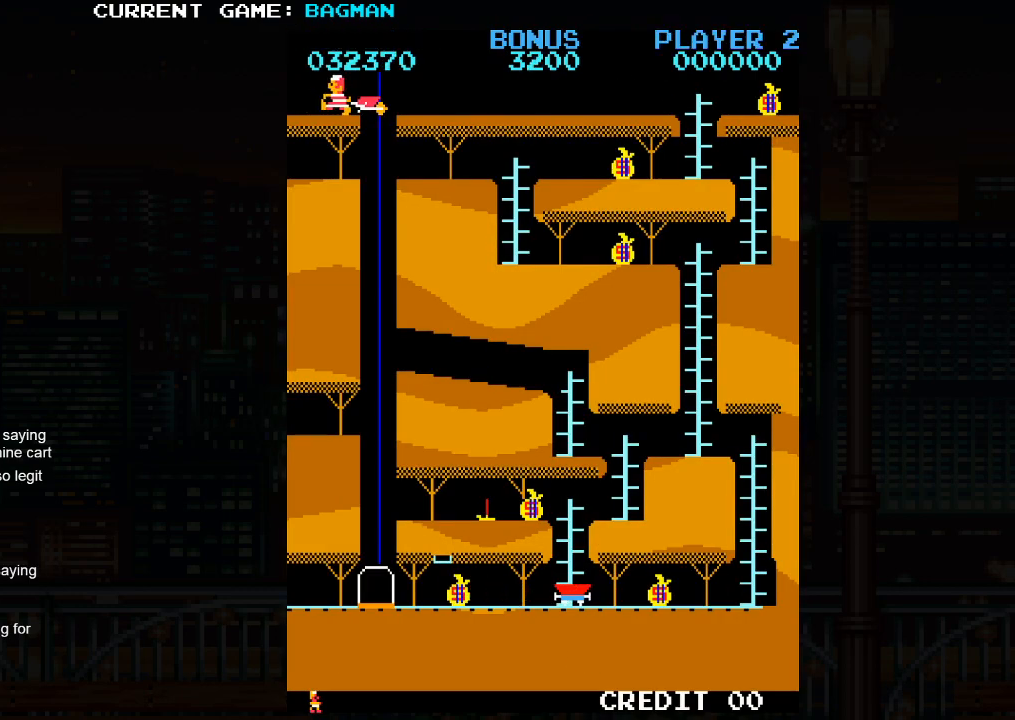
Gameplay with a controller (arcade stick); each line is a JSON object with the inputs held at the frame after it. "events" lists button and stick changes between this image and that frame as [ms after this image, input, new state], when the widget could be followed in between. Not read: L3 R3.
{"buttons": ["SQUARE"], "left_stick": "center", "events": [[300, "left_stick", "center"], [450, "SQUARE", "down"]]}
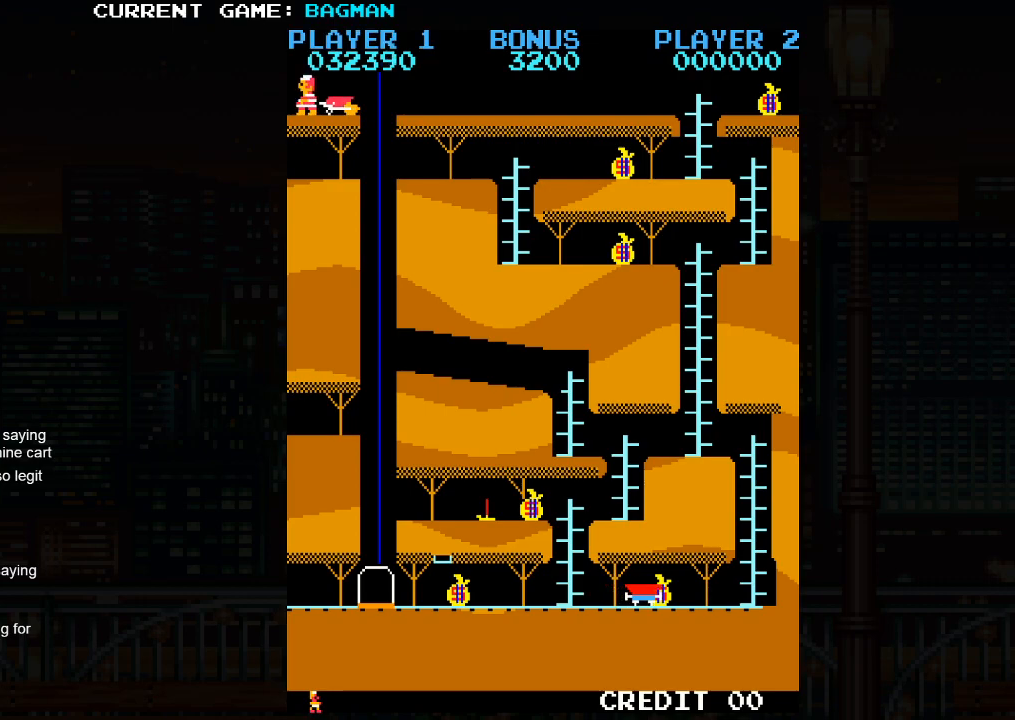
{"buttons": [], "left_stick": "center", "events": [[50, "SQUARE", "up"]]}
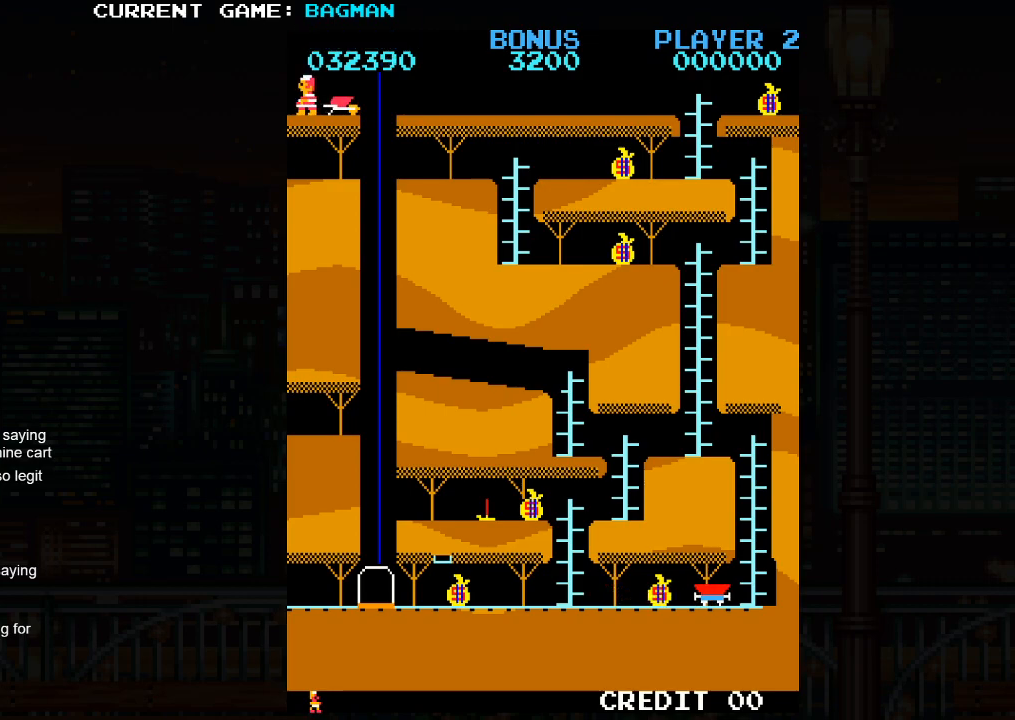
{"buttons": [], "left_stick": "center", "events": [[183, "left_stick", "left"], [467, "left_stick", "center"]]}
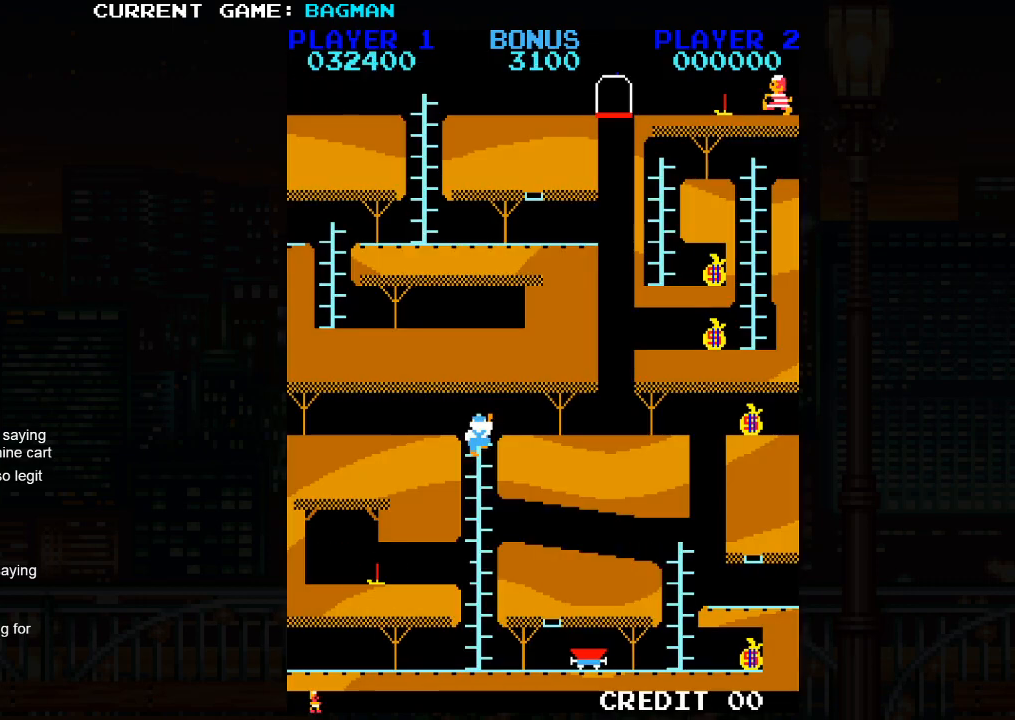
{"buttons": [], "left_stick": "right", "events": [[350, "left_stick", "right"]]}
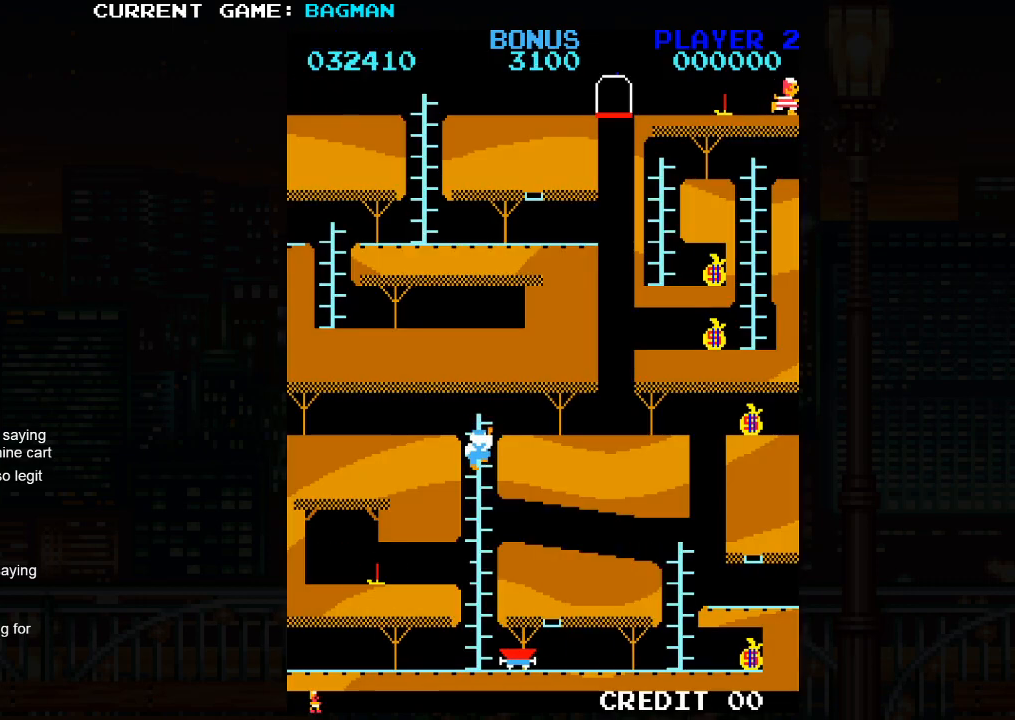
{"buttons": [], "left_stick": "center", "events": [[100, "left_stick", "center"]]}
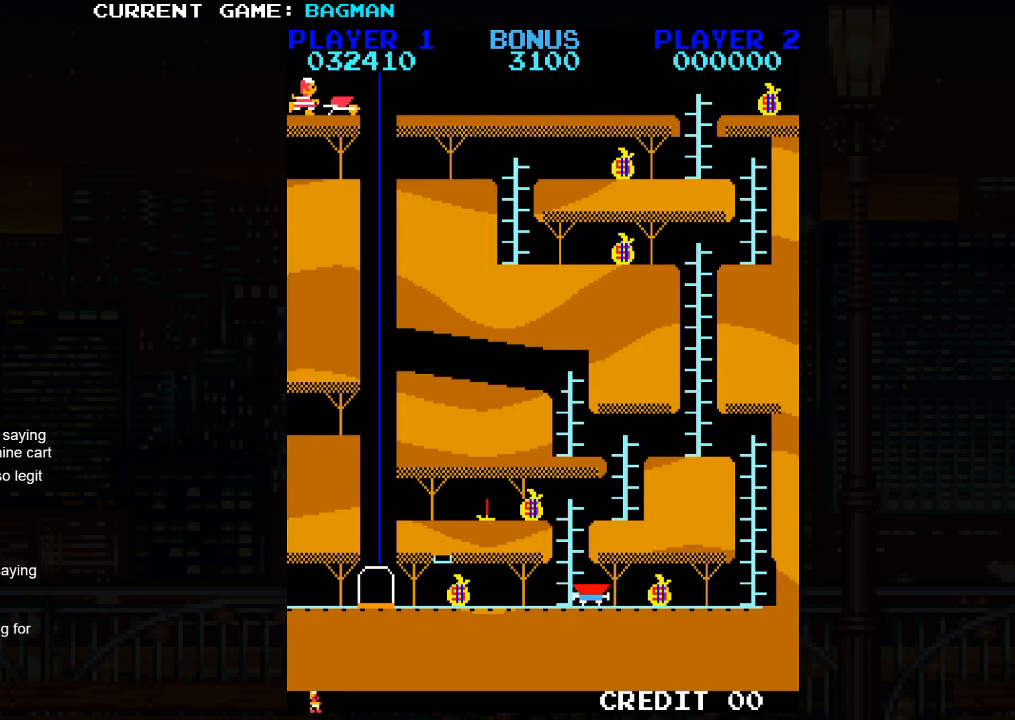
{"buttons": [], "left_stick": "center", "events": []}
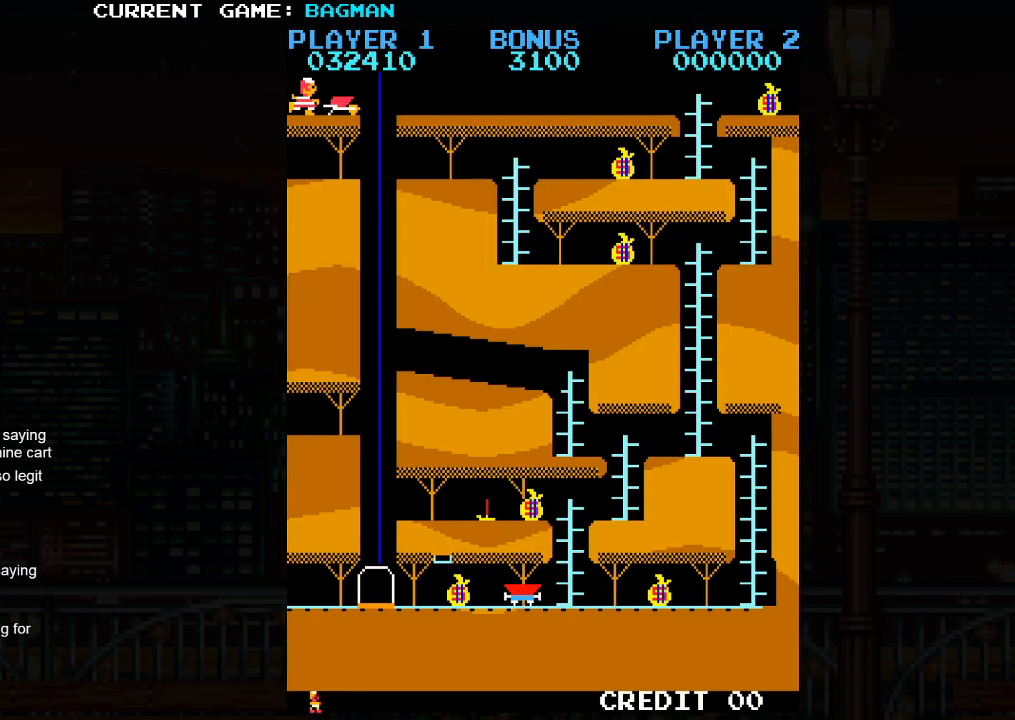
{"buttons": [], "left_stick": "left", "events": [[317, "left_stick", "right"], [450, "left_stick", "left"]]}
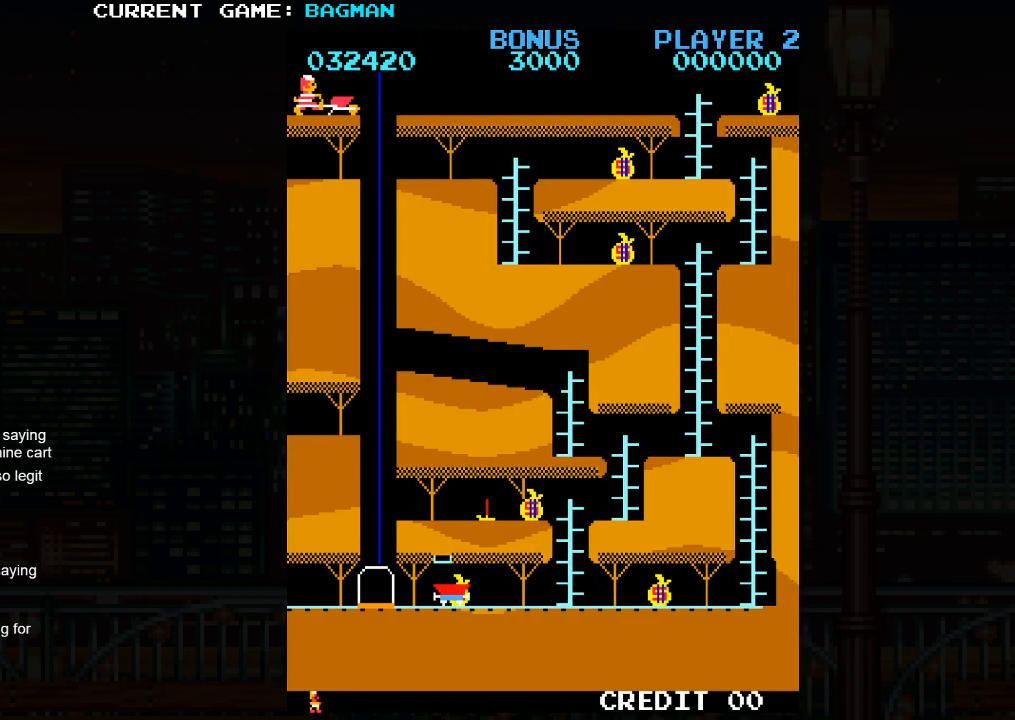
{"buttons": [], "left_stick": "center", "events": [[300, "left_stick", "center"]]}
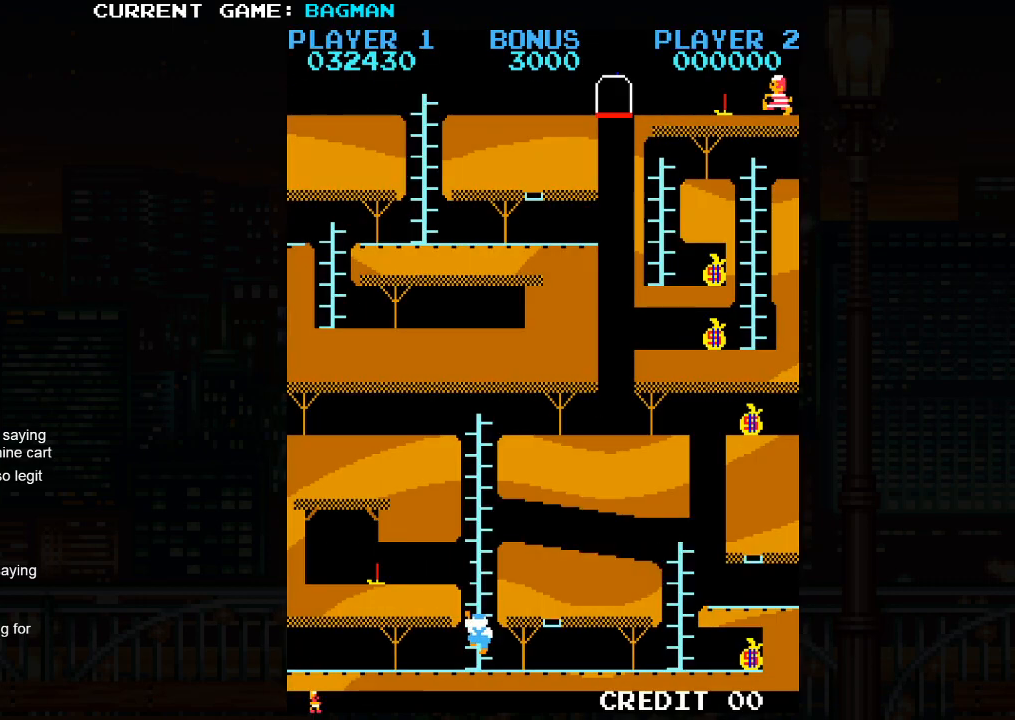
{"buttons": [], "left_stick": "left", "events": [[467, "left_stick", "left"]]}
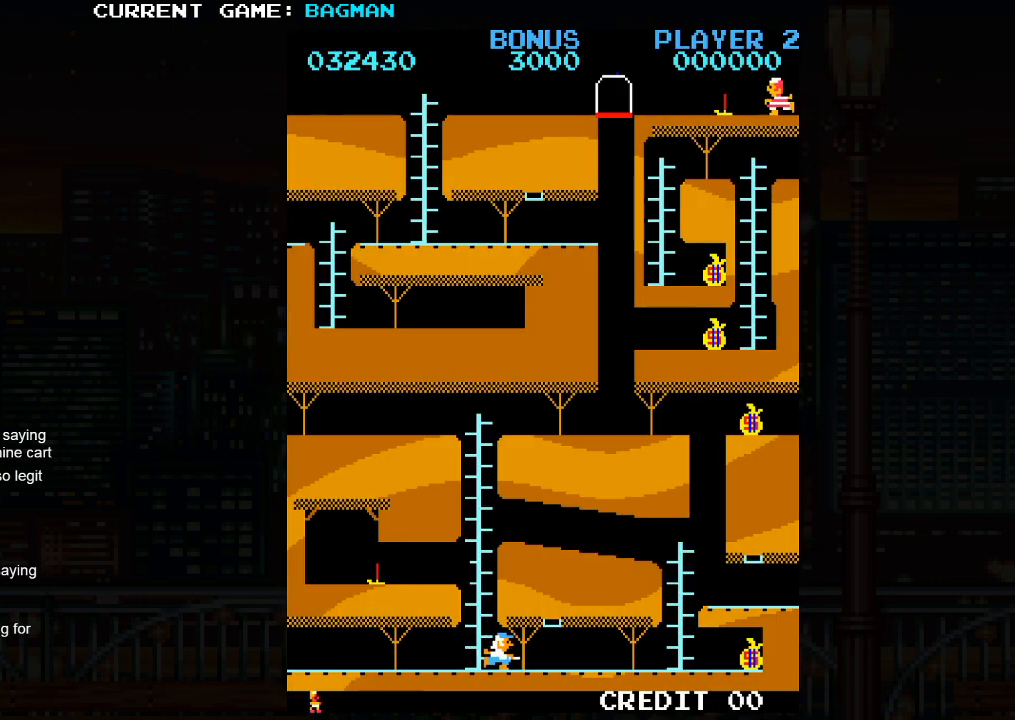
{"buttons": [], "left_stick": "left", "events": []}
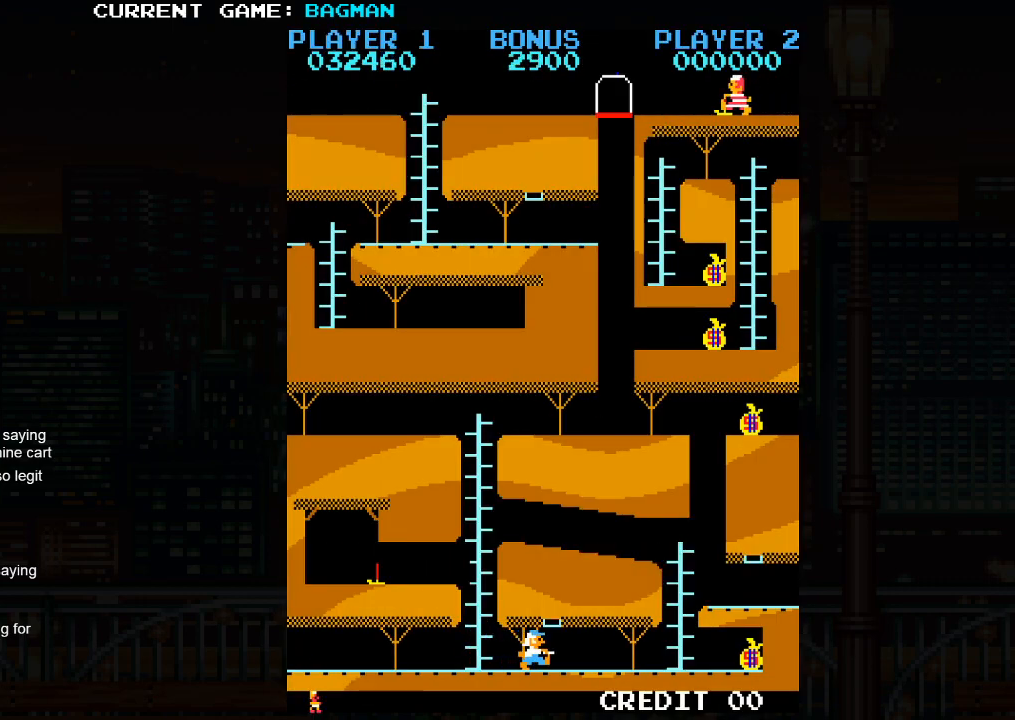
{"buttons": [], "left_stick": "right", "events": [[133, "left_stick", "right"]]}
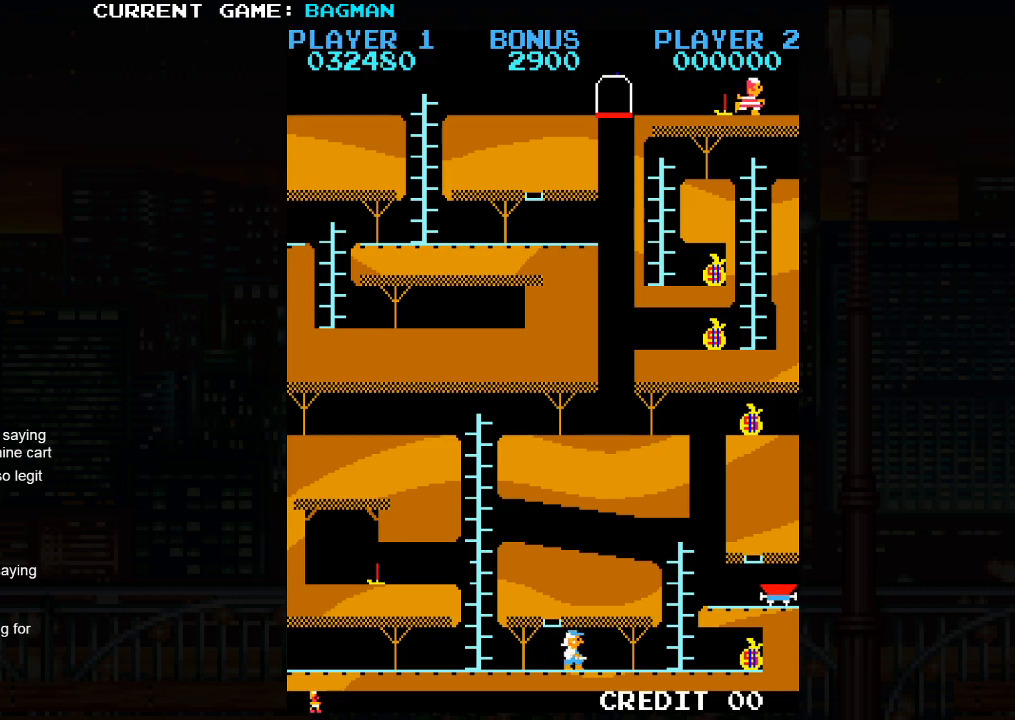
{"buttons": [], "left_stick": "left", "events": [[383, "left_stick", "center"], [433, "left_stick", "left"]]}
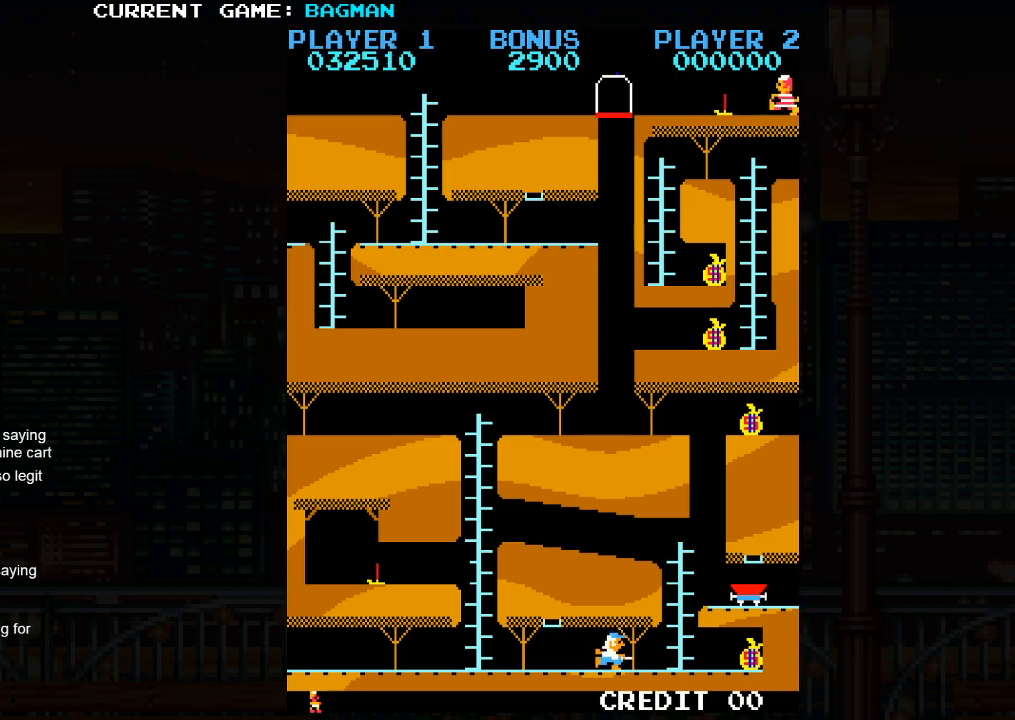
{"buttons": [], "left_stick": "right", "events": [[267, "left_stick", "right"]]}
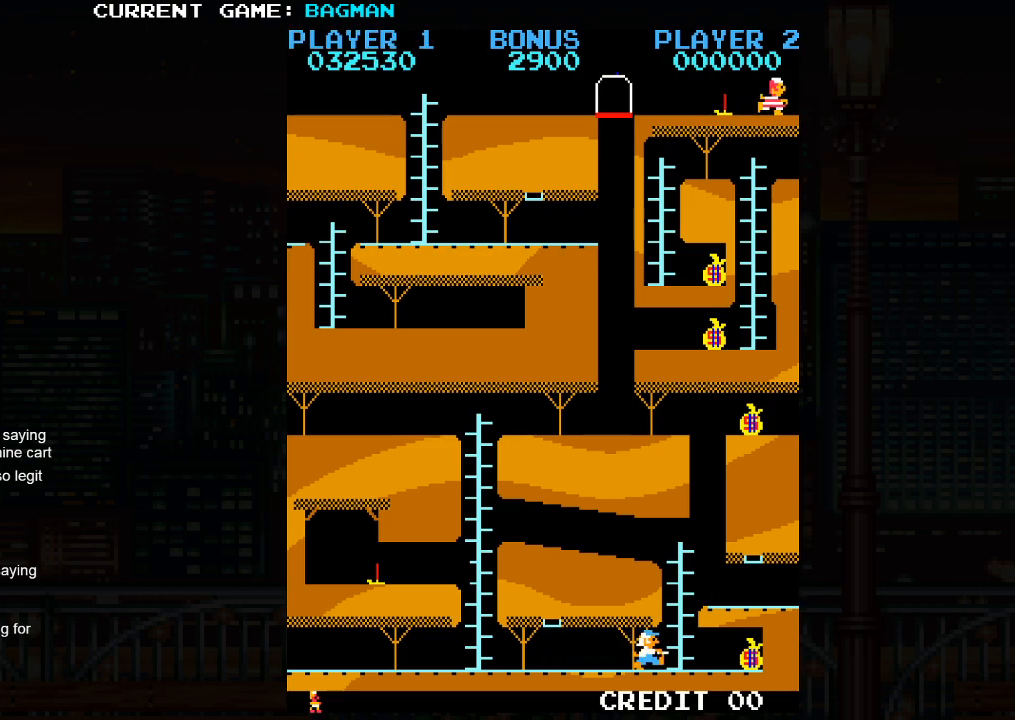
{"buttons": [], "left_stick": "right", "events": []}
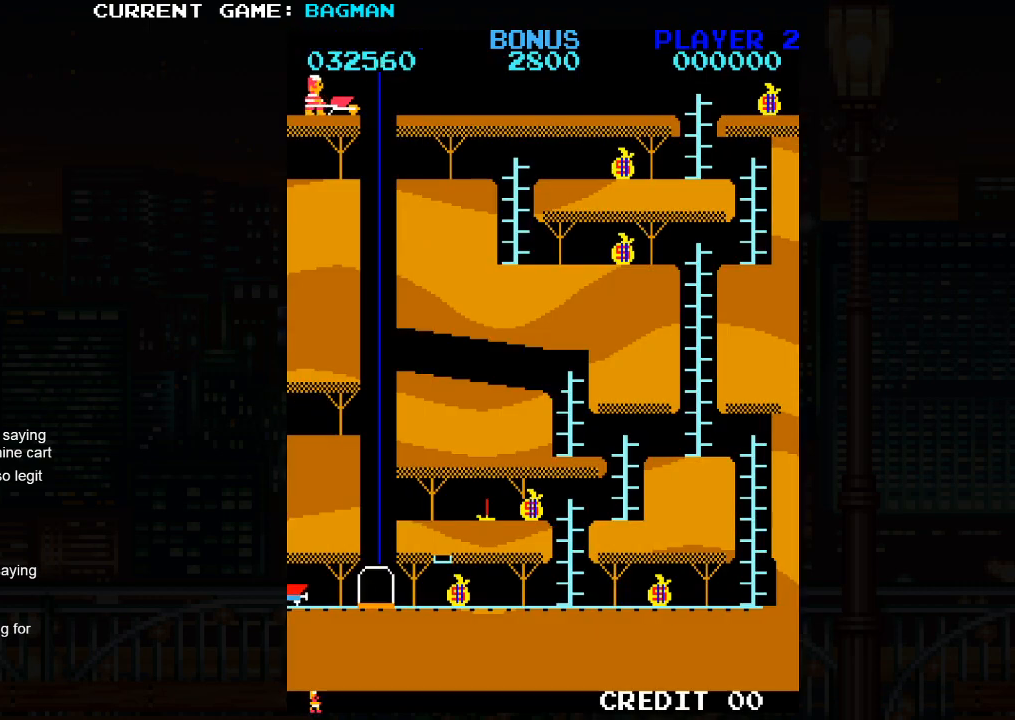
{"buttons": [], "left_stick": "left", "events": [[33, "left_stick", "center"], [200, "SQUARE", "down"], [283, "SQUARE", "up"], [300, "left_stick", "left"]]}
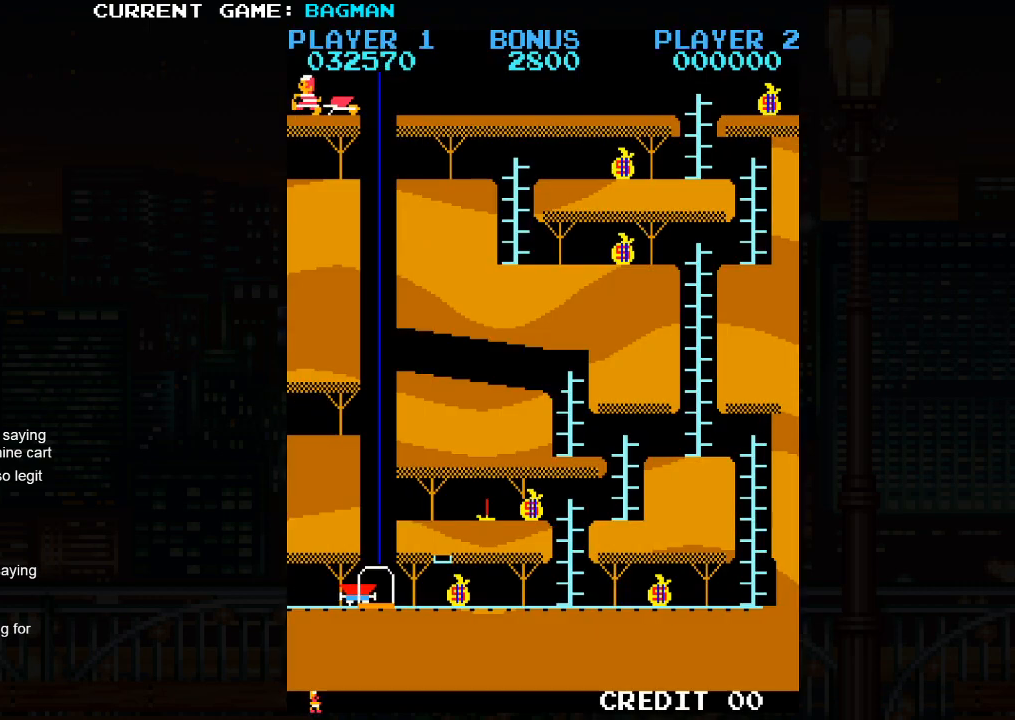
{"buttons": [], "left_stick": "right", "events": [[183, "left_stick", "right"]]}
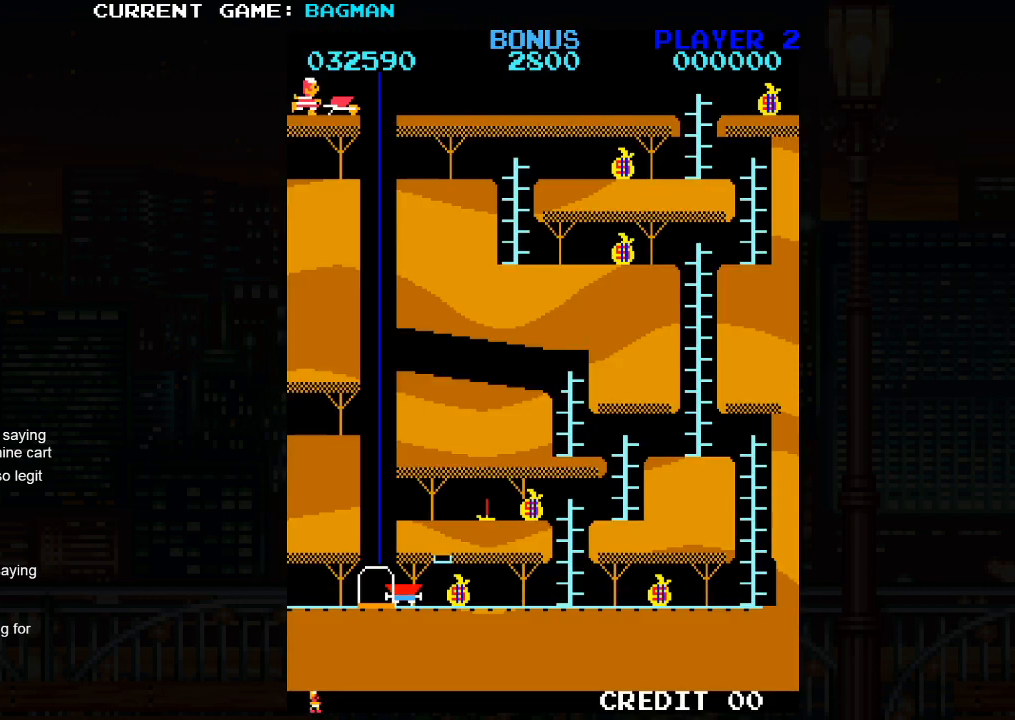
{"buttons": [], "left_stick": "center", "events": [[267, "left_stick", "center"], [400, "SQUARE", "down"], [467, "SQUARE", "up"]]}
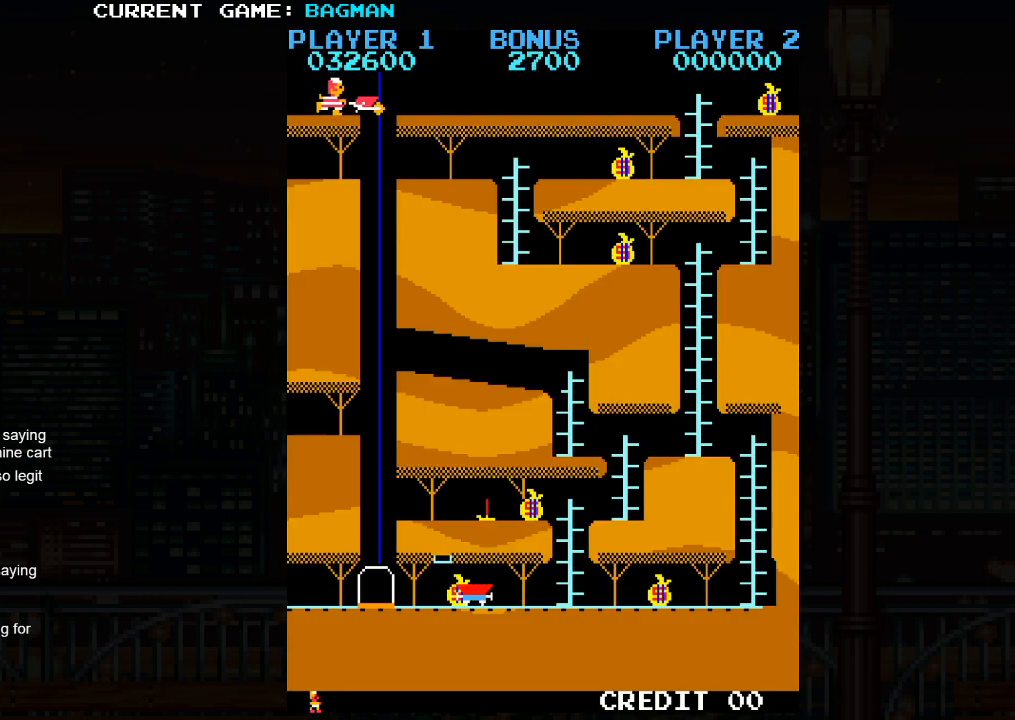
{"buttons": [], "left_stick": "left", "events": [[83, "left_stick", "left"]]}
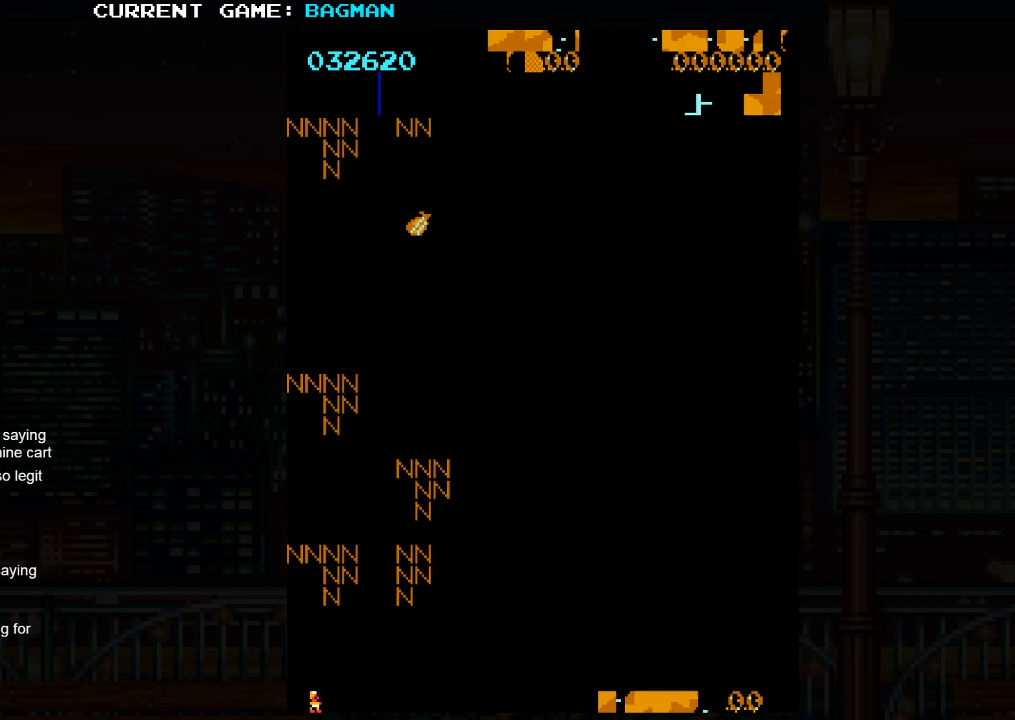
{"buttons": [], "left_stick": "left", "events": []}
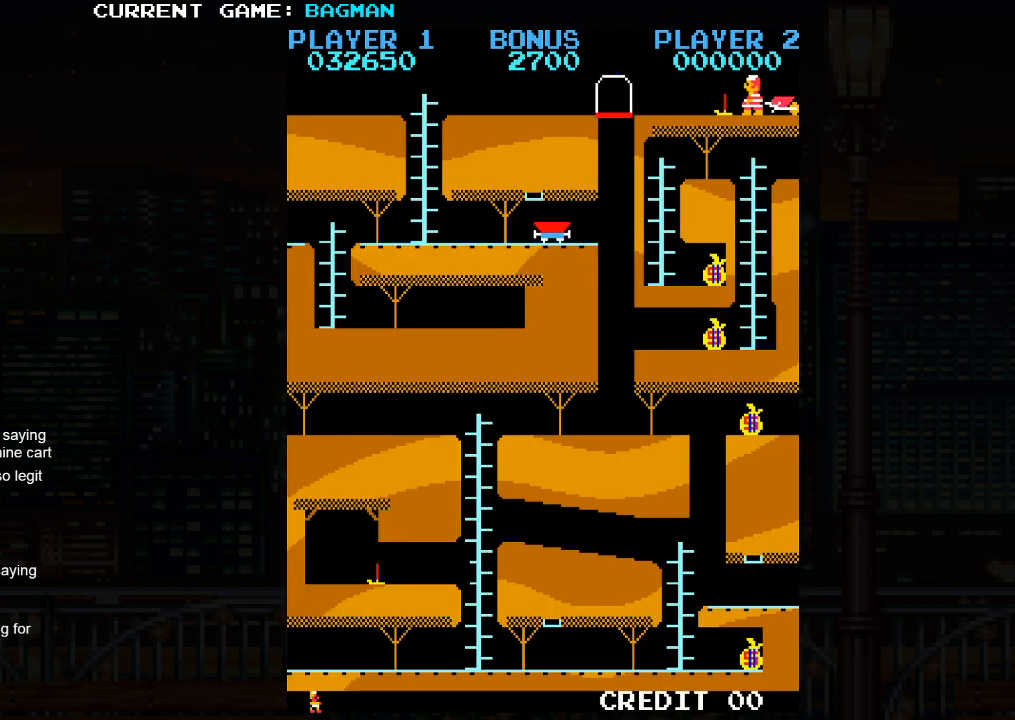
{"buttons": [], "left_stick": "left", "events": []}
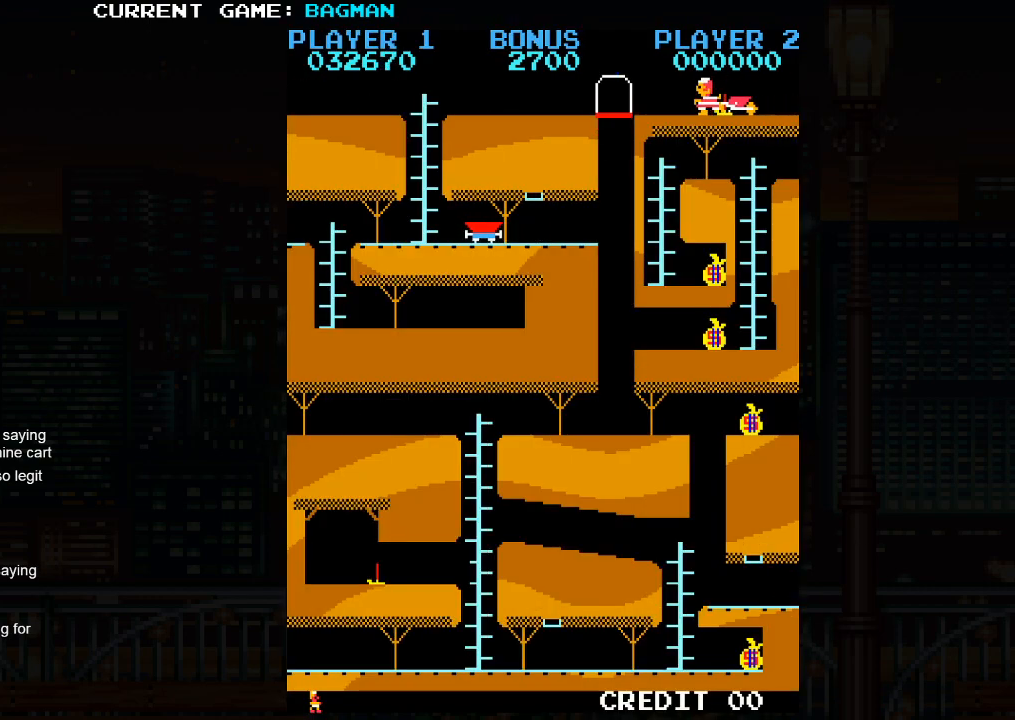
{"buttons": [], "left_stick": "left", "events": []}
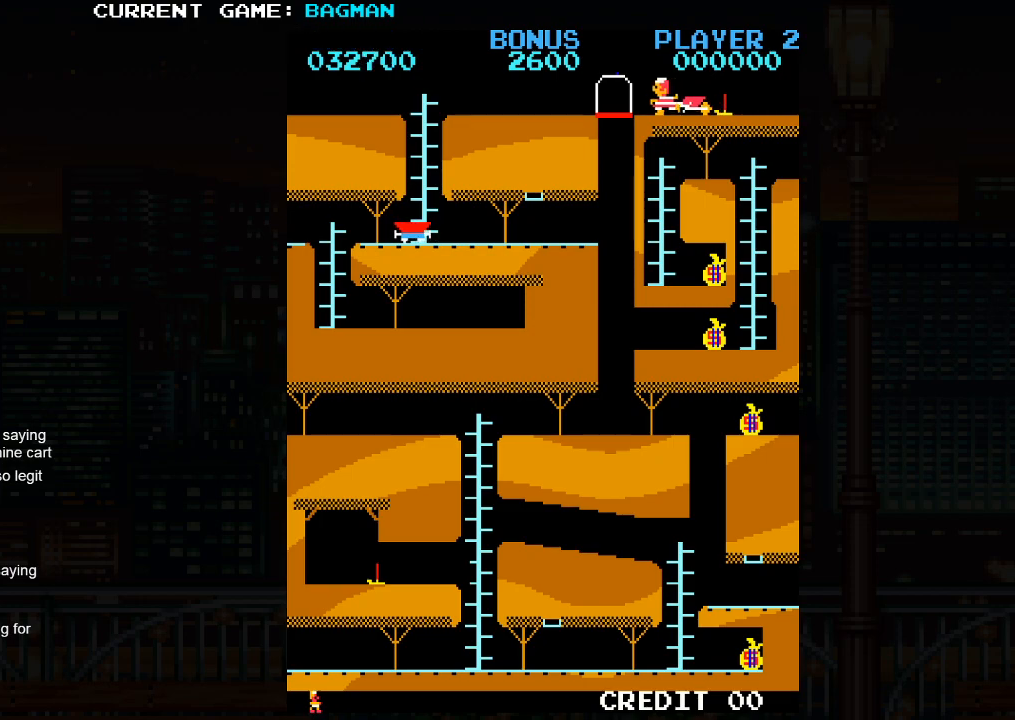
{"buttons": [], "left_stick": "center", "events": [[67, "SQUARE", "down"], [150, "SQUARE", "up"], [483, "left_stick", "center"]]}
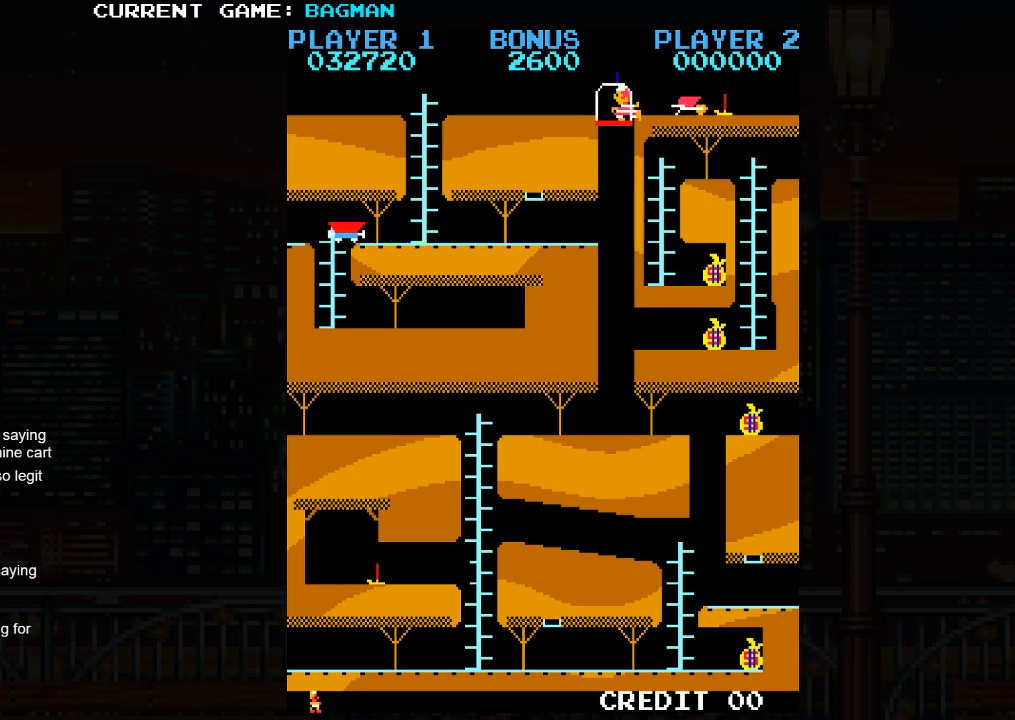
{"buttons": [], "left_stick": "center", "events": []}
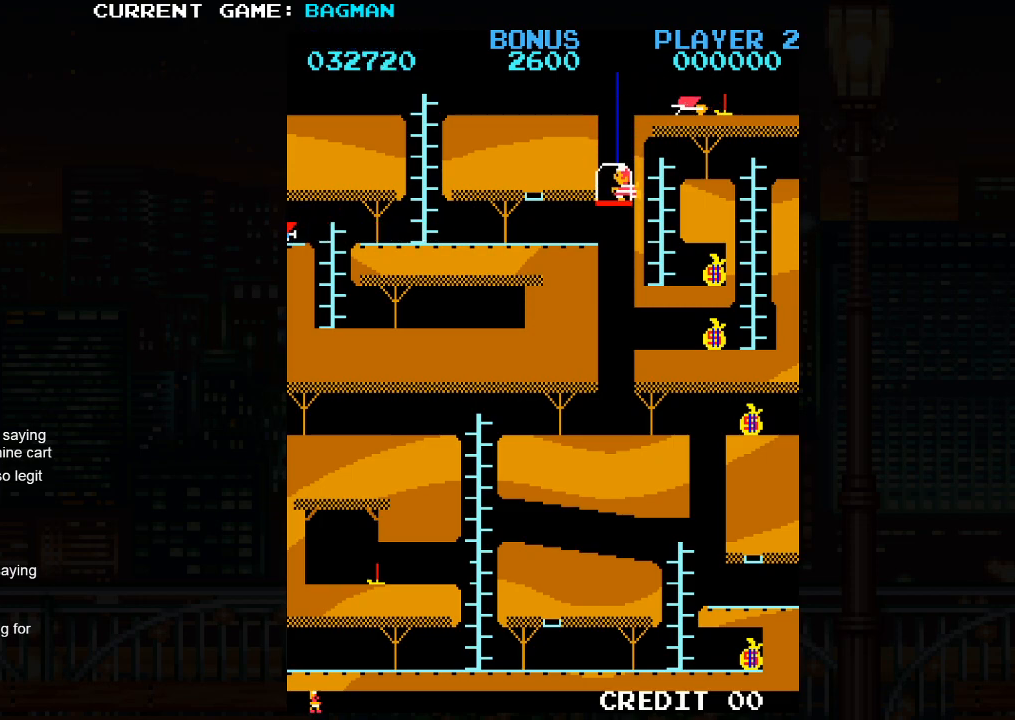
{"buttons": [], "left_stick": "center", "events": []}
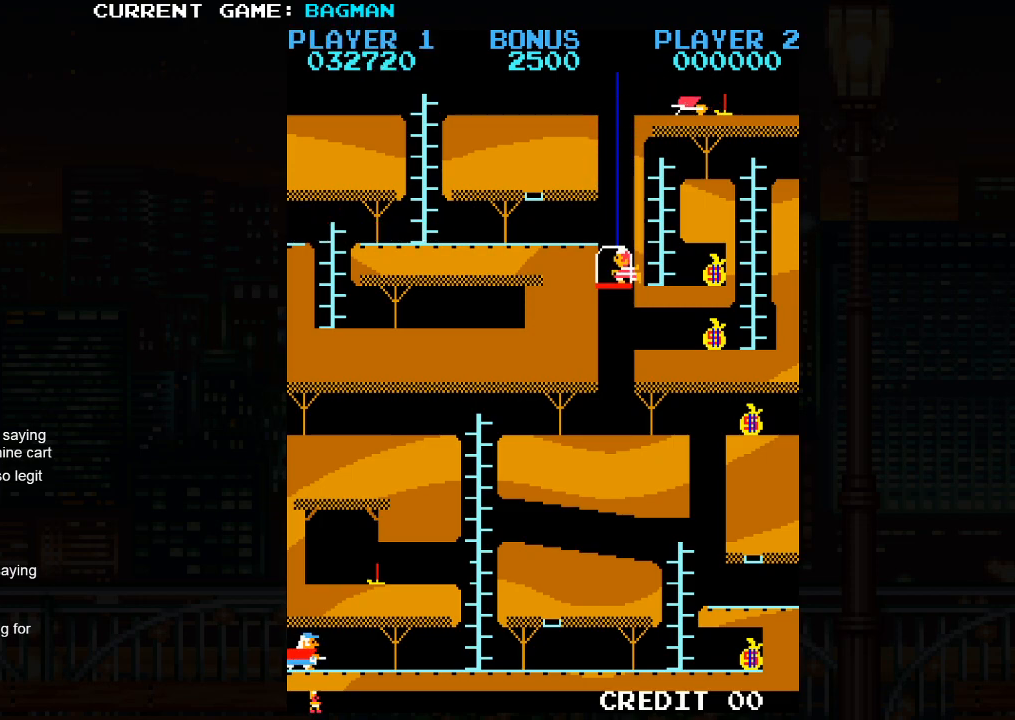
{"buttons": [], "left_stick": "center", "events": []}
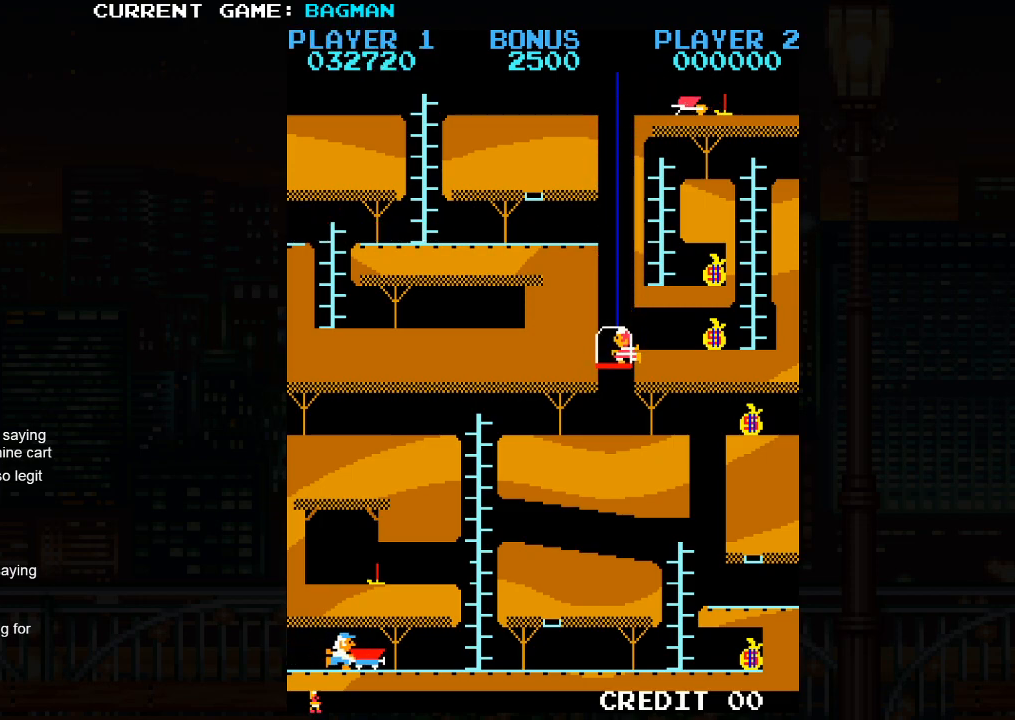
{"buttons": [], "left_stick": "center", "events": []}
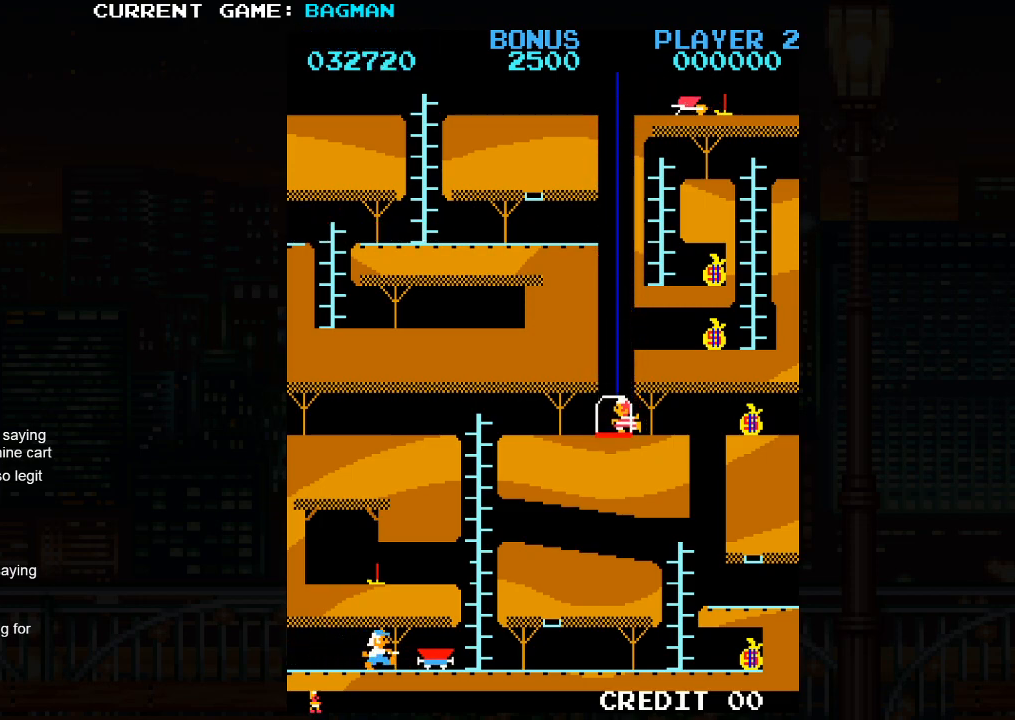
{"buttons": [], "left_stick": "center", "events": []}
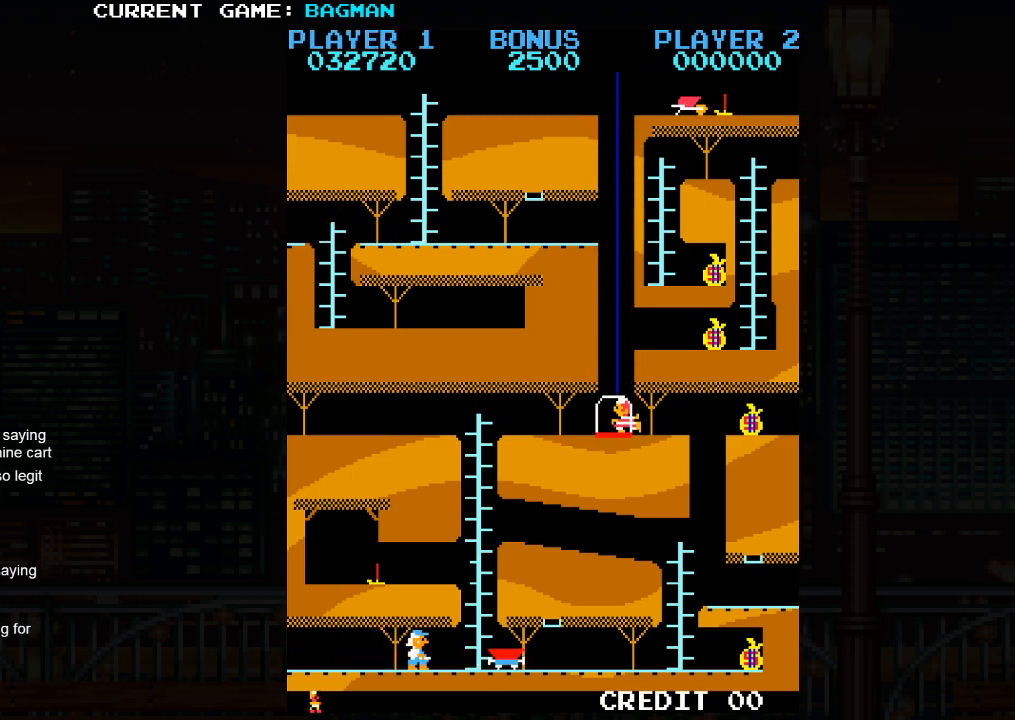
{"buttons": [], "left_stick": "center", "events": []}
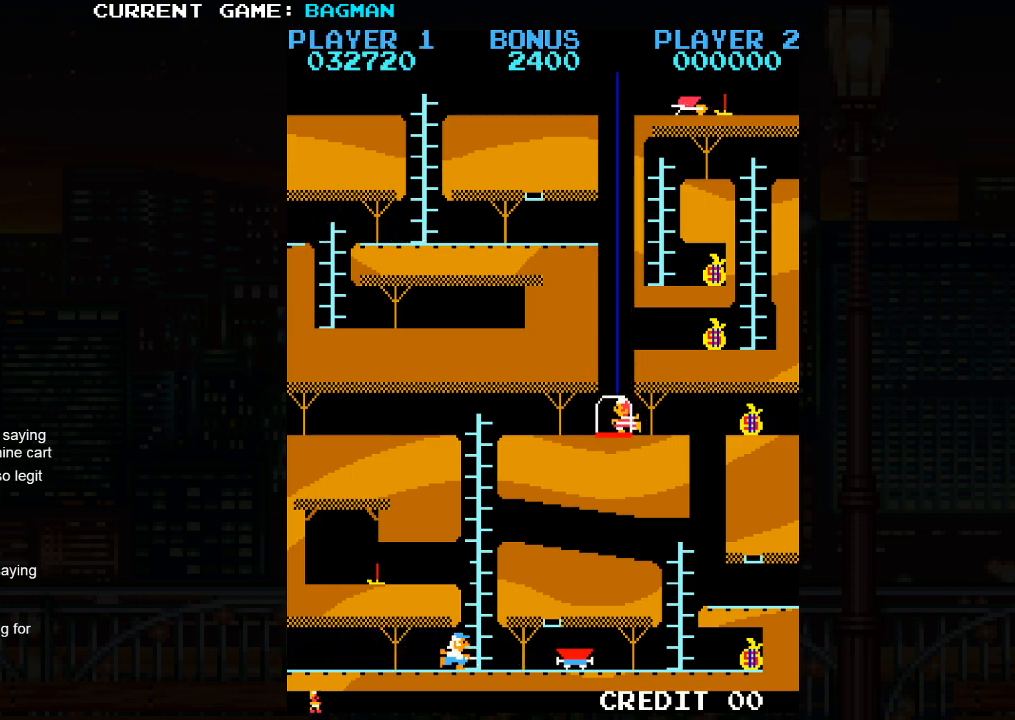
{"buttons": [], "left_stick": "center", "events": []}